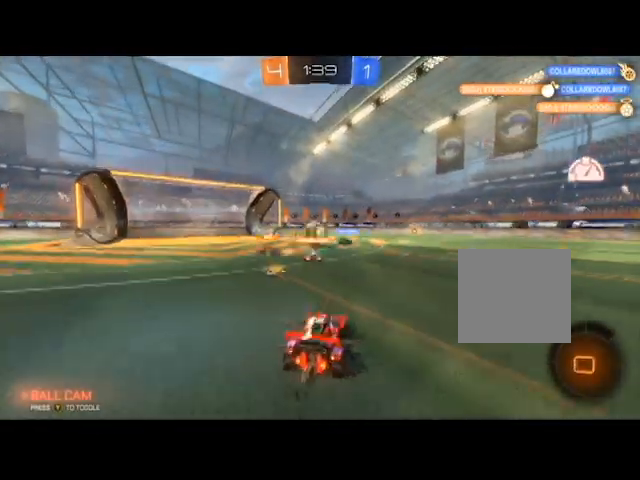
Gameplay with a controller (Xbox layout); each line is a JSON object with the inputs held at the frame after it. "events" lists button and stick changes between this image and that frame as [ms after this image, input, new state], when the widget could be followed in between.
{"buttons": ["R2"], "left_stick": "left", "right_stick": "center", "events": [[267, "left_stick", "up-right"], [434, "left_stick", "left"]]}
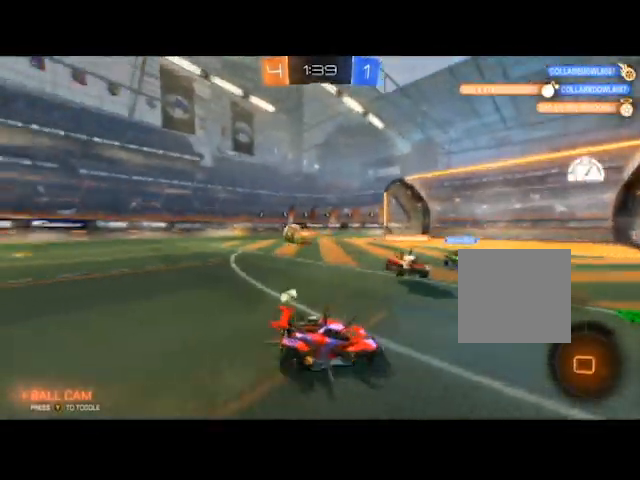
{"buttons": ["R2"], "left_stick": "left", "right_stick": "center", "events": []}
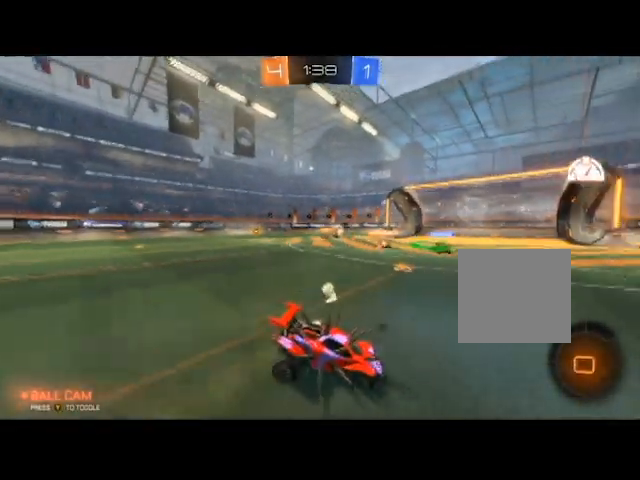
{"buttons": ["R2"], "left_stick": "left", "right_stick": "center", "events": []}
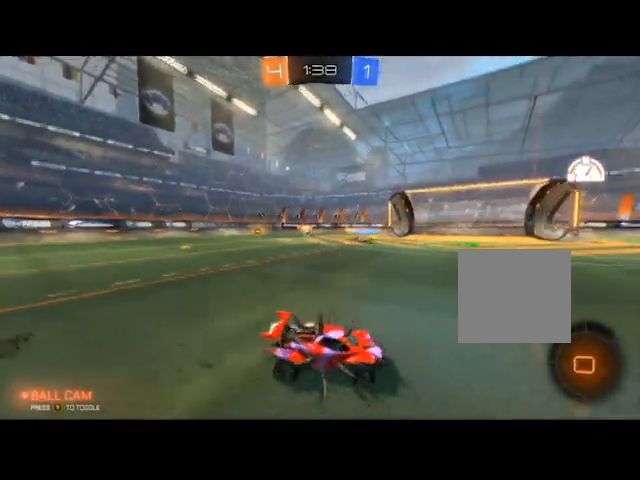
{"buttons": ["R2"], "left_stick": "left", "right_stick": "center", "events": []}
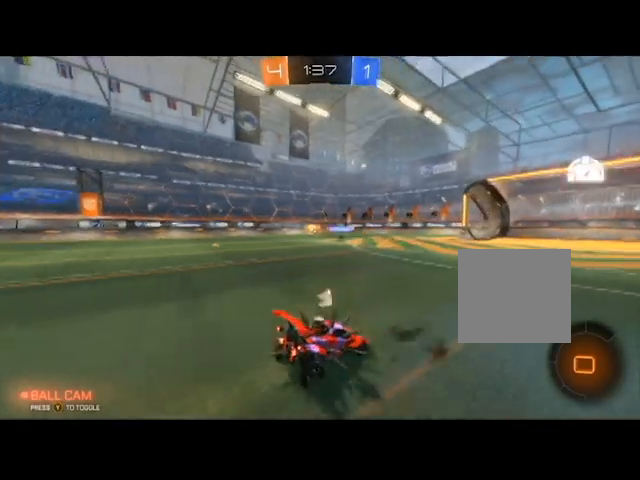
{"buttons": ["R2"], "left_stick": "left", "right_stick": "center", "events": []}
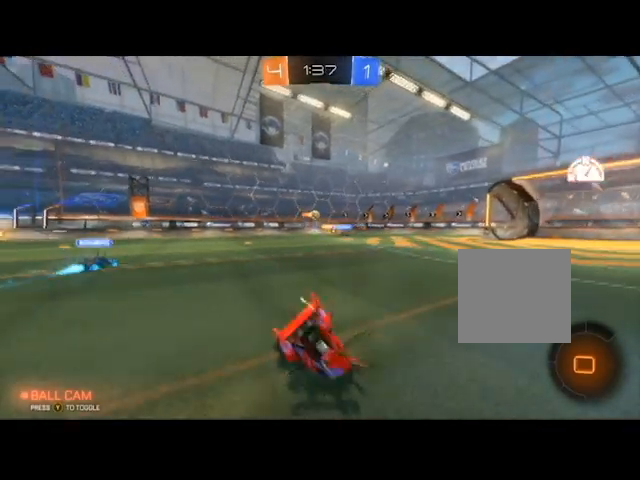
{"buttons": ["R2"], "left_stick": "left", "right_stick": "center", "events": []}
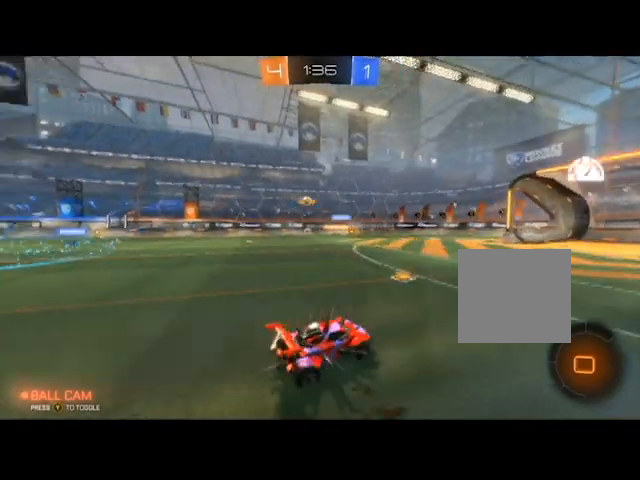
{"buttons": ["R2"], "left_stick": "left", "right_stick": "center", "events": []}
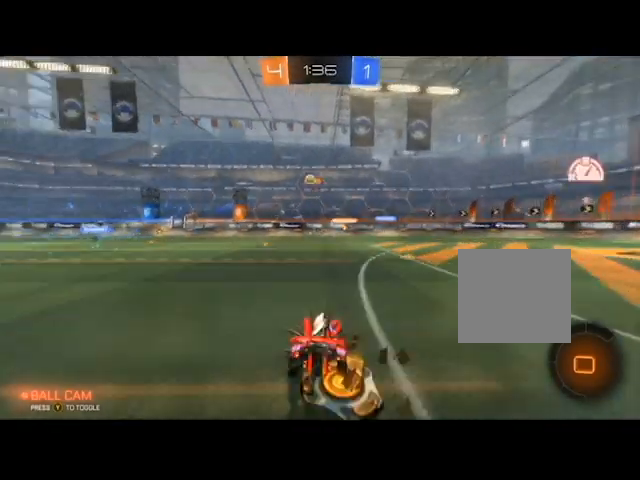
{"buttons": ["R2"], "left_stick": "up", "right_stick": "center", "events": [[400, "A", "down"], [400, "left_stick", "up"], [467, "A", "up"]]}
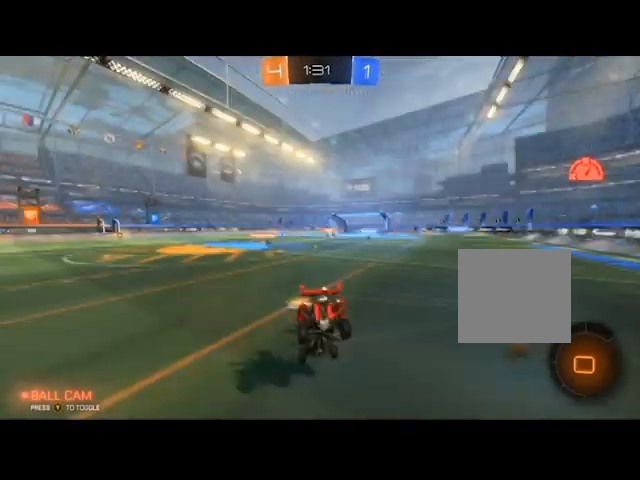
{"buttons": ["R2"], "left_stick": "up", "right_stick": "center", "events": [[33, "left_stick", "up-left"], [67, "A", "down"], [134, "A", "up"], [167, "left_stick", "up"], [200, "A", "down"], [267, "A", "up"], [300, "left_stick", "up-right"], [434, "left_stick", "up"]]}
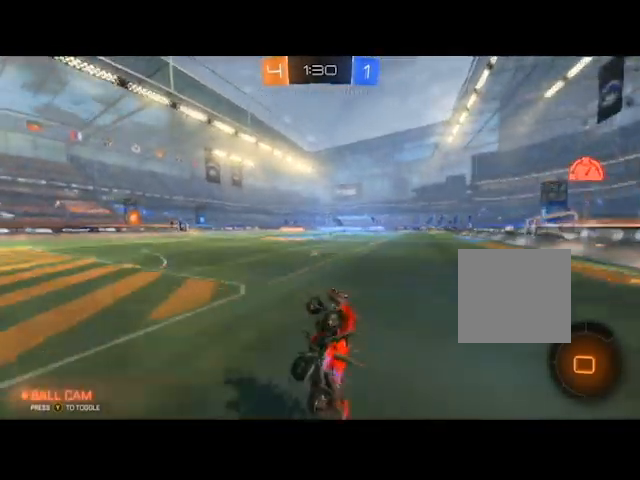
{"buttons": ["R2"], "left_stick": "right", "right_stick": "center", "events": [[33, "A", "down"], [100, "A", "up"], [100, "left_stick", "up-right"], [200, "A", "down"], [267, "A", "up"], [467, "left_stick", "right"]]}
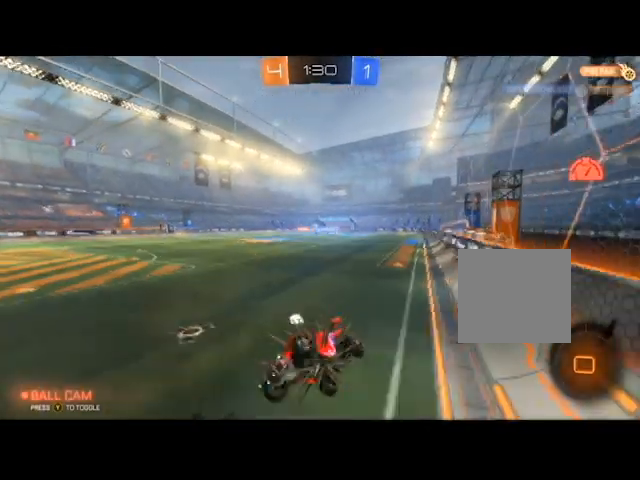
{"buttons": ["A", "R2"], "left_stick": "center", "right_stick": "center", "events": [[334, "A", "down"], [367, "left_stick", "down"], [400, "A", "up"], [467, "left_stick", "center"], [501, "A", "down"]]}
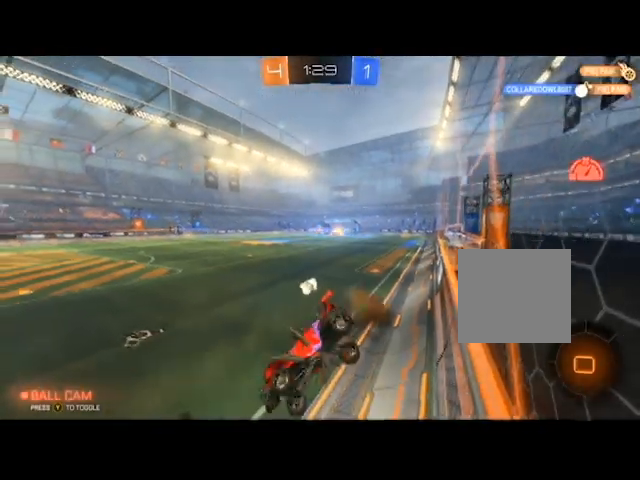
{"buttons": ["R2"], "left_stick": "down", "right_stick": "center", "events": [[100, "A", "up"], [100, "left_stick", "down"], [166, "A", "down"], [267, "A", "up"], [400, "A", "down"], [500, "A", "up"]]}
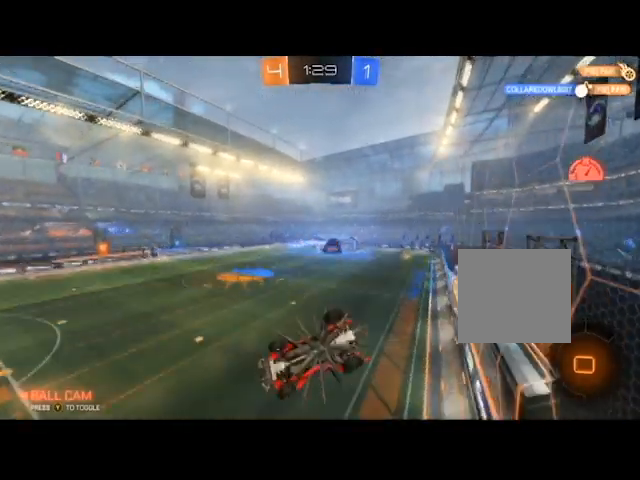
{"buttons": ["R2"], "left_stick": "right", "right_stick": "center", "events": [[167, "left_stick", "down-right"], [401, "left_stick", "right"]]}
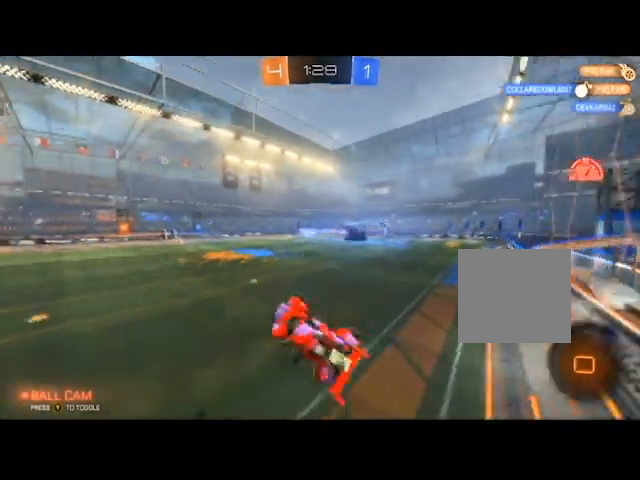
{"buttons": ["R2"], "left_stick": "right", "right_stick": "center", "events": [[33, "left_stick", "center"], [367, "left_stick", "right"]]}
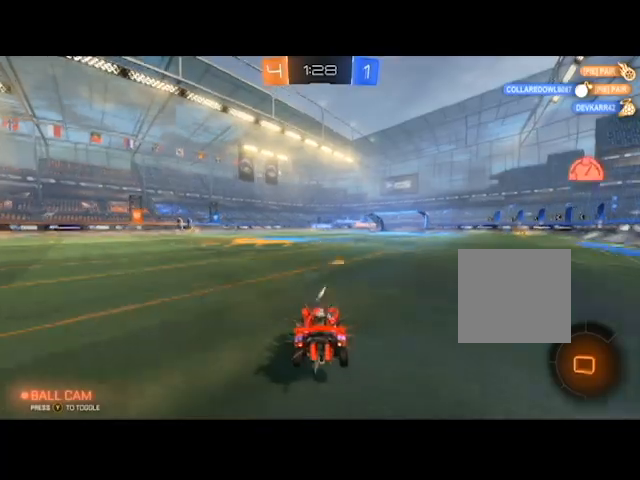
{"buttons": ["R2"], "left_stick": "center", "right_stick": "center", "events": [[67, "left_stick", "down-left"], [367, "left_stick", "center"]]}
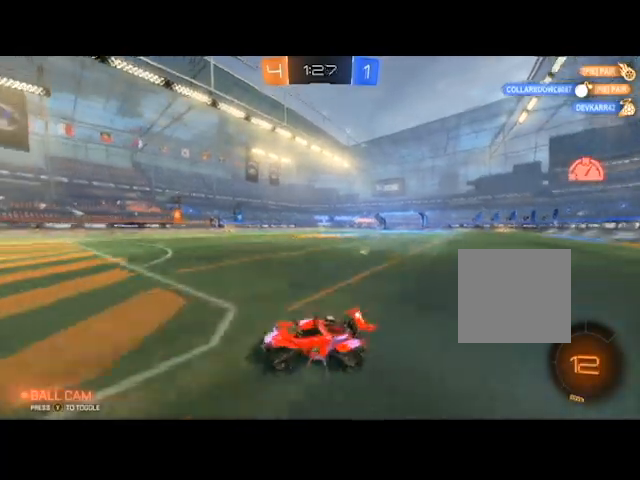
{"buttons": ["R2"], "left_stick": "right", "right_stick": "center", "events": [[33, "left_stick", "right"]]}
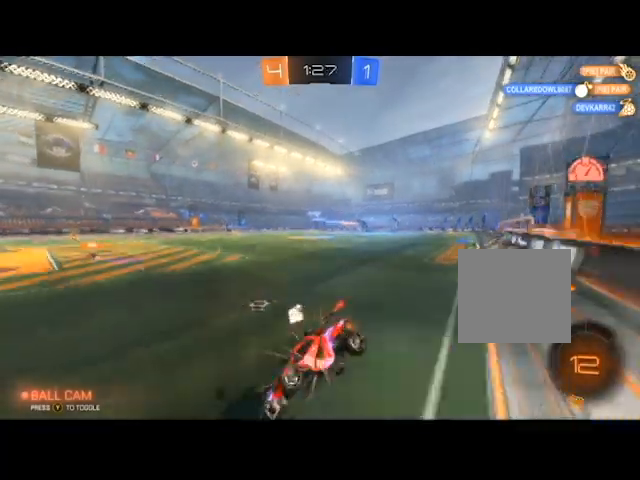
{"buttons": [], "left_stick": "center", "right_stick": "center", "events": [[200, "R2", "up"], [367, "left_stick", "center"]]}
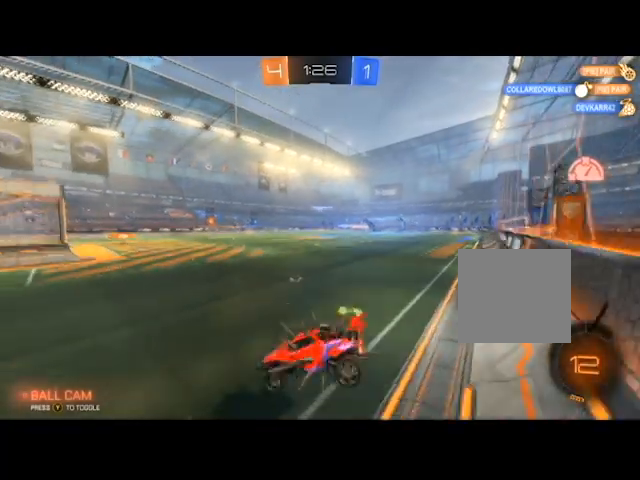
{"buttons": [], "left_stick": "center", "right_stick": "center", "events": []}
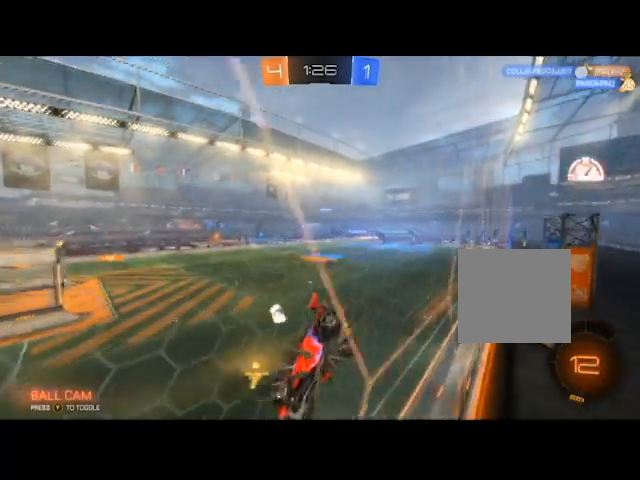
{"buttons": [], "left_stick": "center", "right_stick": "center", "events": []}
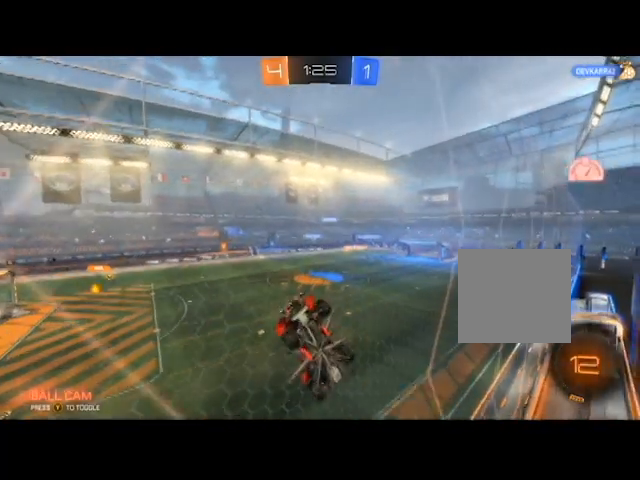
{"buttons": [], "left_stick": "center", "right_stick": "center", "events": []}
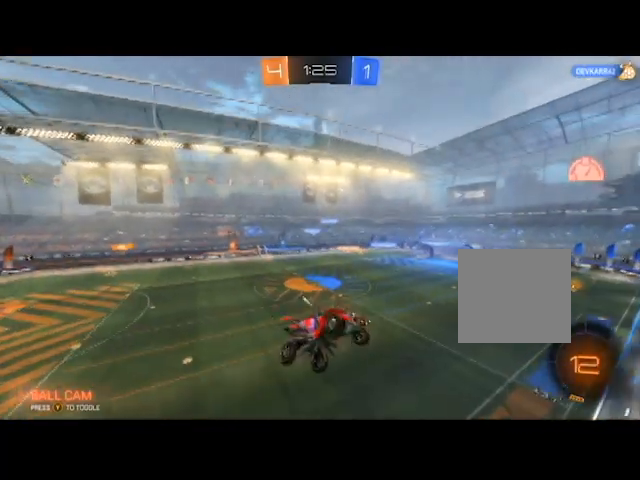
{"buttons": [], "left_stick": "center", "right_stick": "center", "events": []}
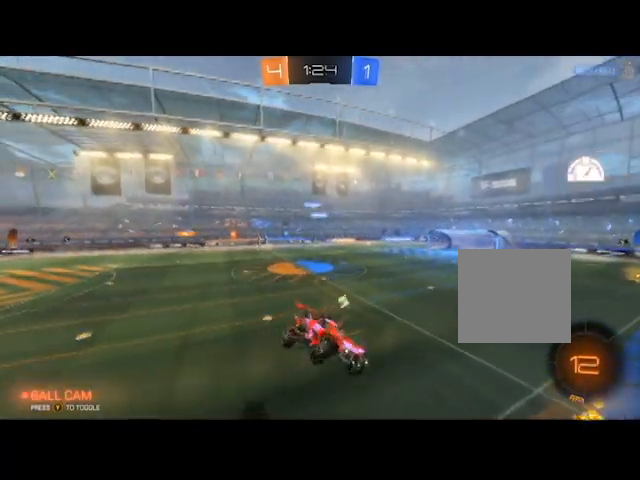
{"buttons": [], "left_stick": "center", "right_stick": "center", "events": []}
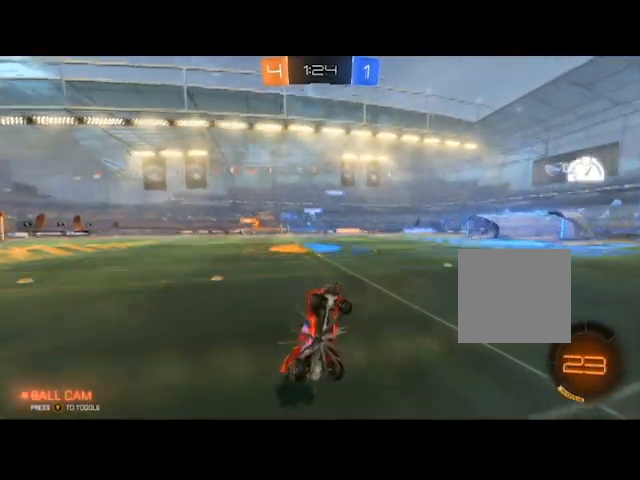
{"buttons": [], "left_stick": "center", "right_stick": "center", "events": []}
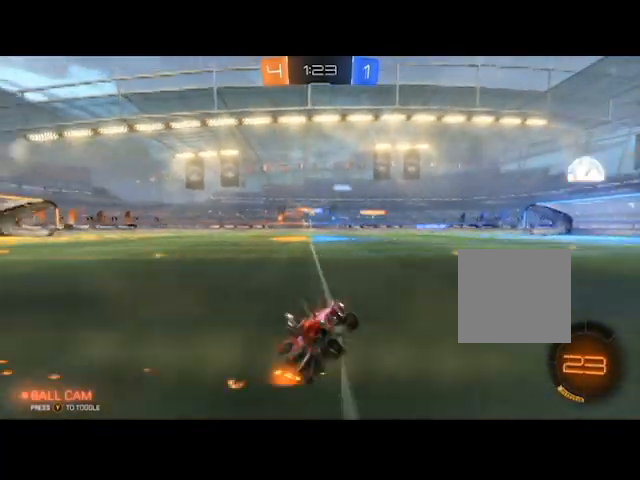
{"buttons": [], "left_stick": "center", "right_stick": "center", "events": []}
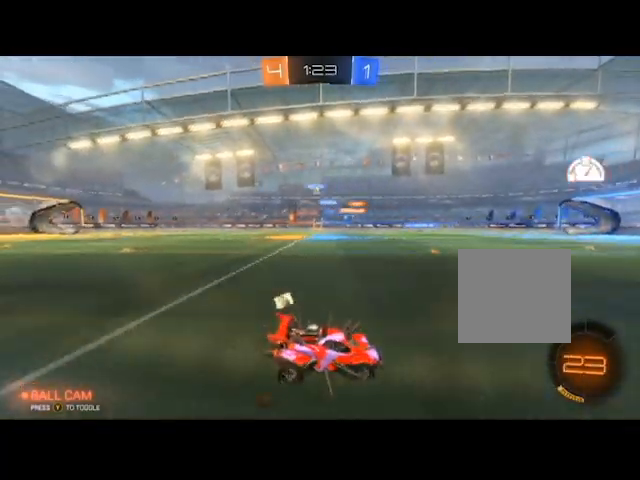
{"buttons": ["R2"], "left_stick": "center", "right_stick": "center", "events": [[267, "R2", "down"]]}
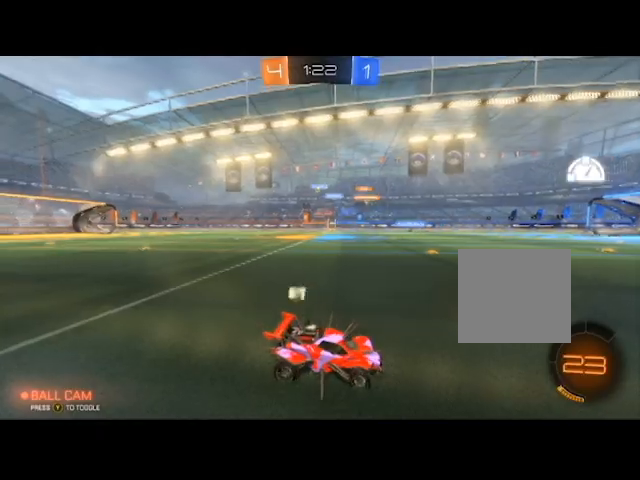
{"buttons": ["L1", "R2"], "left_stick": "up-left", "right_stick": "center", "events": [[67, "left_stick", "up-left"], [501, "L1", "down"]]}
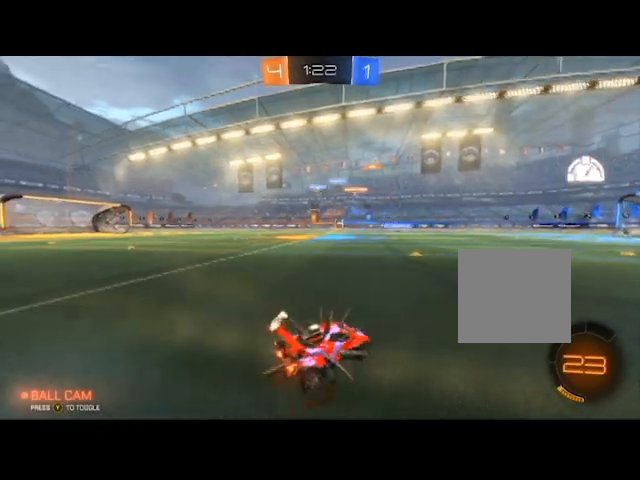
{"buttons": ["L1", "R2"], "left_stick": "up-left", "right_stick": "center", "events": []}